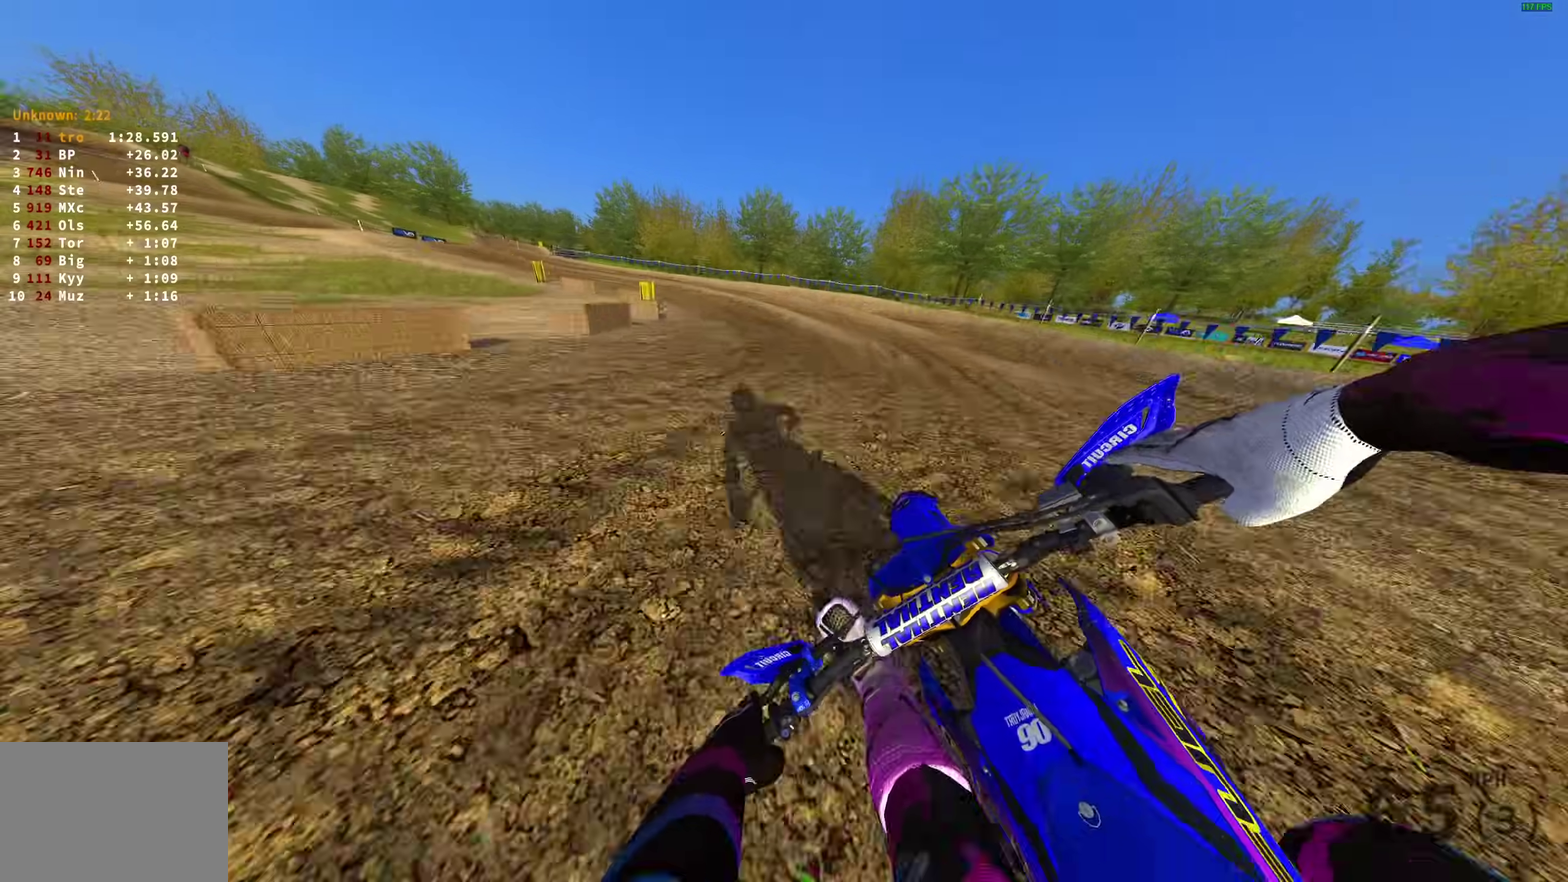
Gameplay with a controller (PlayStation layout); each line is a JSON object with the inputs held at the frame after it (dt_ms = milliseconds from this image to that frame). "events" lists button and stick changes between this image and that frame as [ms after this image, input, new state], when the widget could be followed in between.
{"dt_ms": 900, "buttons": ["R2"], "left_stick": "left", "right_stick": "right", "events": [[517, "R2", "down"], [633, "R2", "up"], [650, "left_stick", "left"], [650, "right_stick", "right"], [717, "R2", "down"]]}
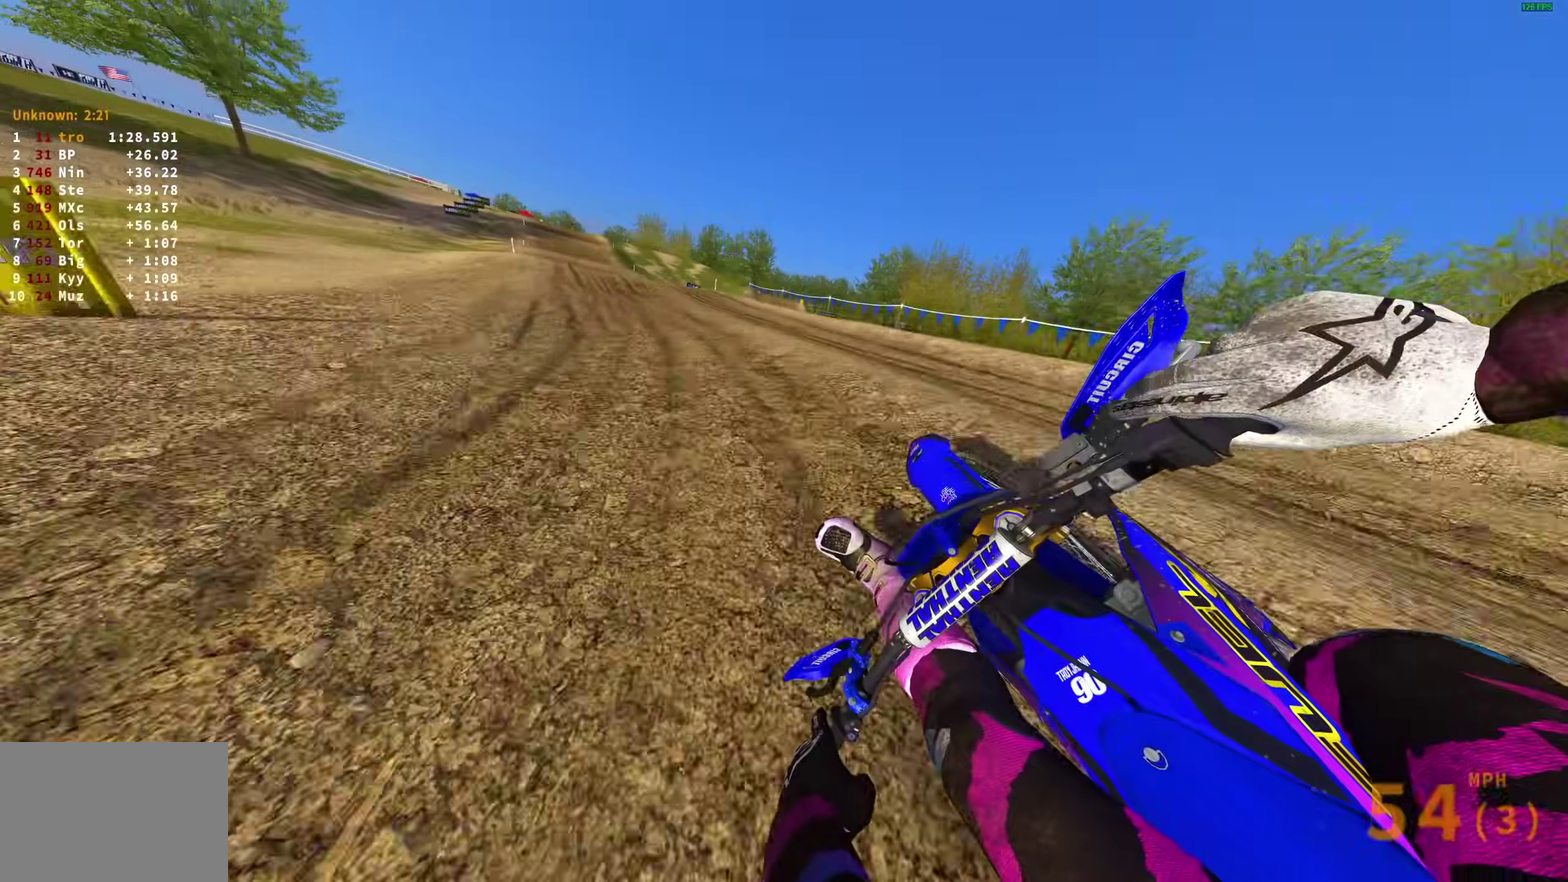
{"dt_ms": 300, "buttons": ["R2"], "left_stick": "left", "right_stick": "up-right", "events": [[217, "left_stick", "up-left"], [283, "right_stick", "up-right"], [300, "left_stick", "left"]]}
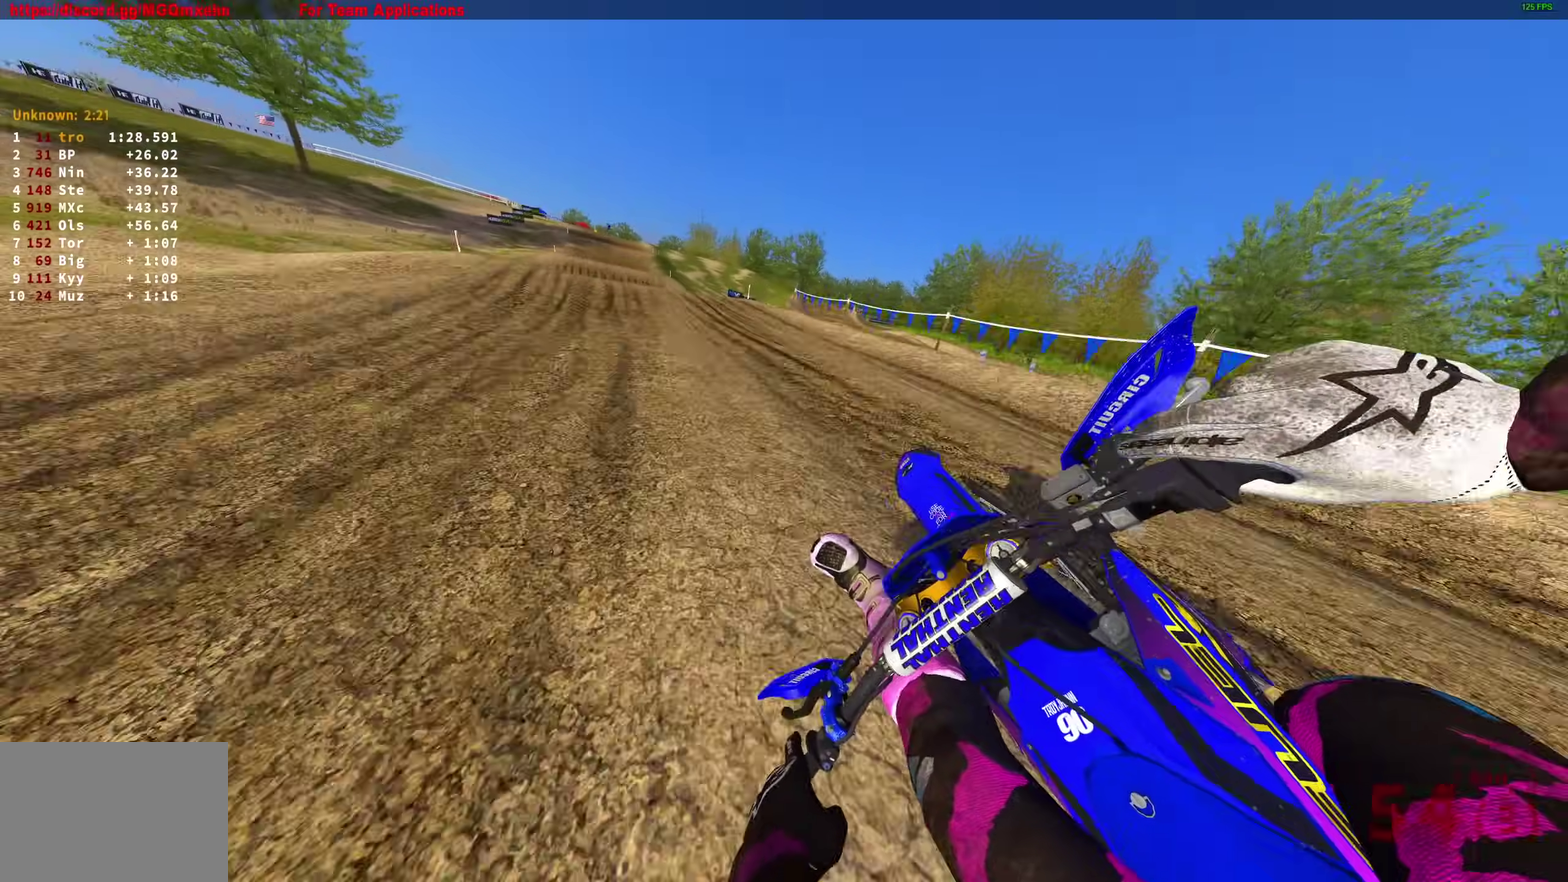
{"dt_ms": 700, "buttons": ["R2"], "left_stick": "up-left", "right_stick": "right", "events": [[33, "right_stick", "right"], [100, "right_stick", "up-right"], [183, "left_stick", "up-left"], [350, "left_stick", "left"], [417, "left_stick", "up-left"], [417, "right_stick", "up"], [617, "right_stick", "right"]]}
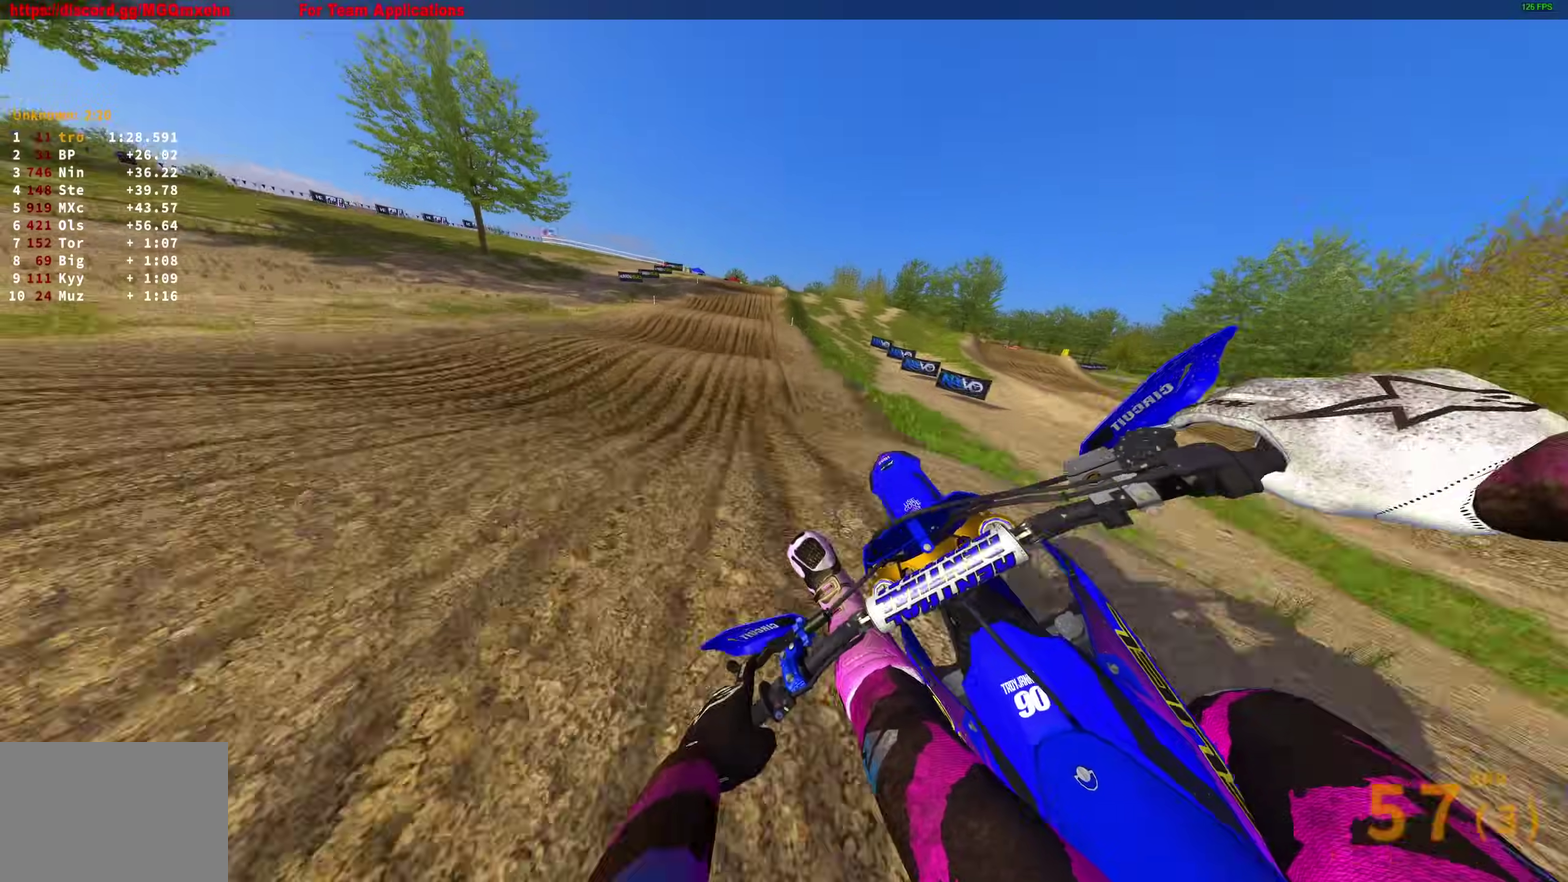
{"dt_ms": 300, "buttons": [], "left_stick": "right", "right_stick": "right"}
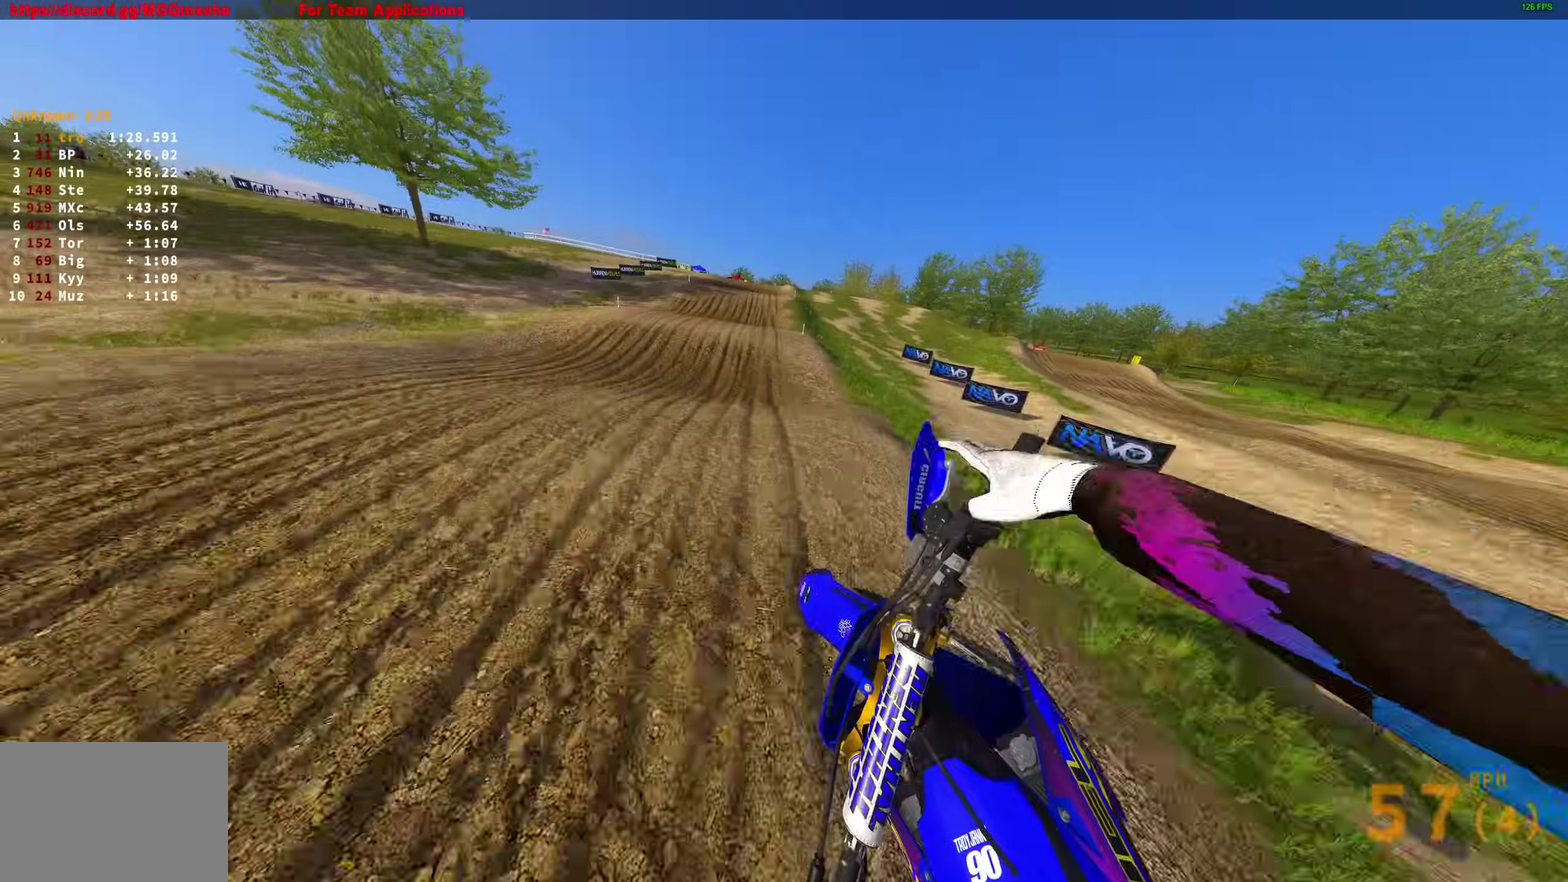
{"dt_ms": 600, "buttons": ["R2"], "left_stick": "up-left", "right_stick": "left", "events": [[33, "R2", "down"], [67, "right_stick", "down-right"], [133, "right_stick", "down"], [233, "right_stick", "down-left"], [367, "left_stick", "center"], [483, "right_stick", "left"], [600, "left_stick", "up-left"]]}